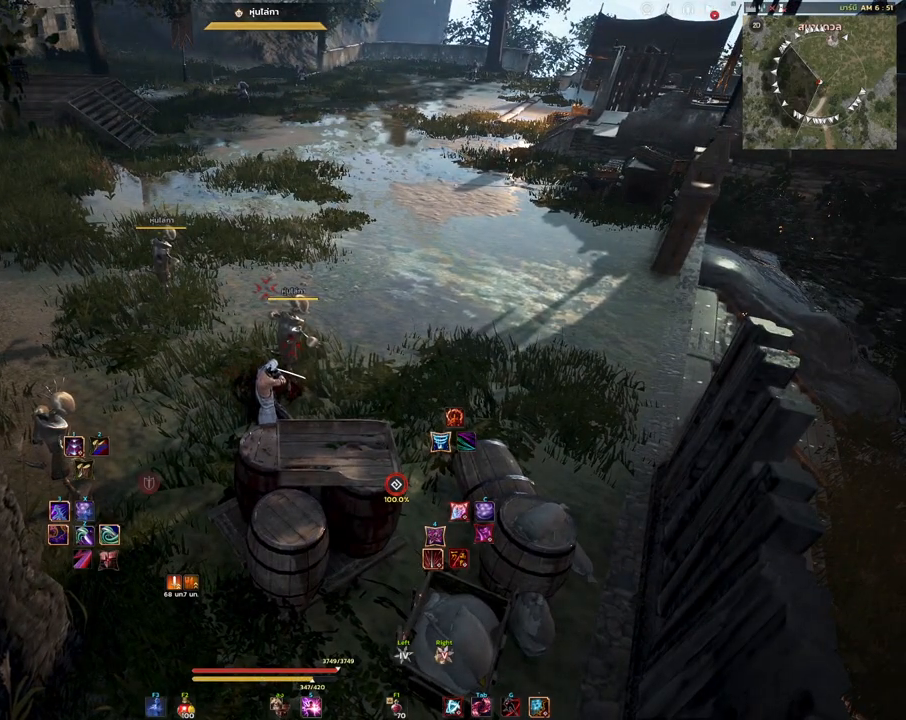
Gameplay with keyboard and mouse; each line is a JSON object with the keys and mouse buttons held at the frame after it. "events" lists presses ("down") and releases ("up") of "a", "d", "e", "f4", "q", "s", "shift", "space", "w", "mouse_left" and "mouse_right" between this image and that frame as [ms after this image, input, new state], when the widget could be followed in between. "mouse_left", "mouse_right" = the "left", "right" buttons of the "mouse" list. No other keys are recorded. Mouse movement is not recorded.
{"keys": [], "mouse": [], "events": []}
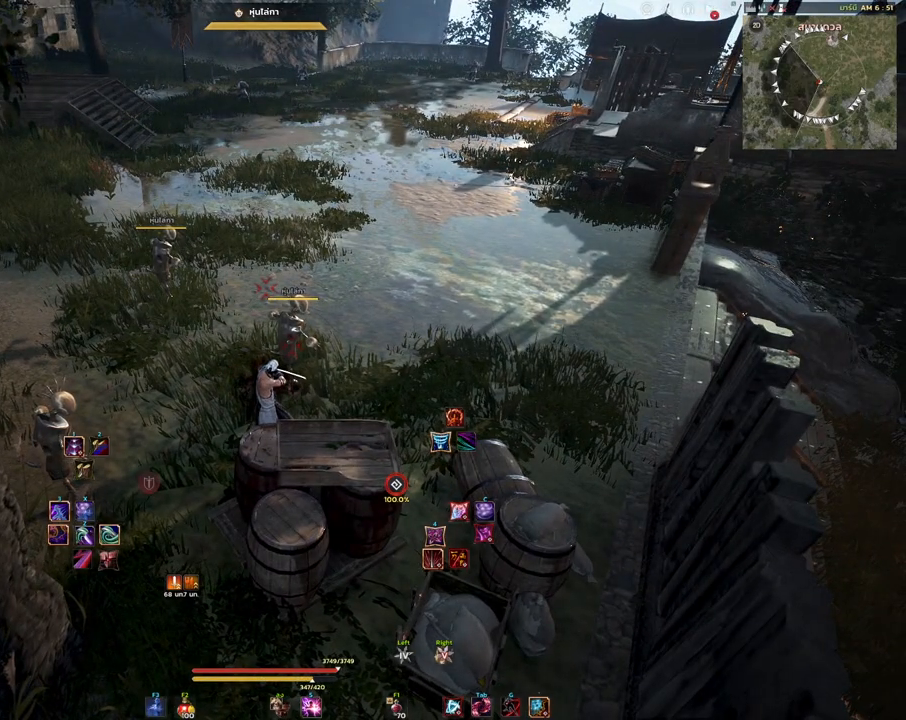
{"keys": [], "mouse": [], "events": [[283, "shift", "down"], [300, "mouse_left", "down"], [383, "mouse_left", "up"], [433, "shift", "up"]]}
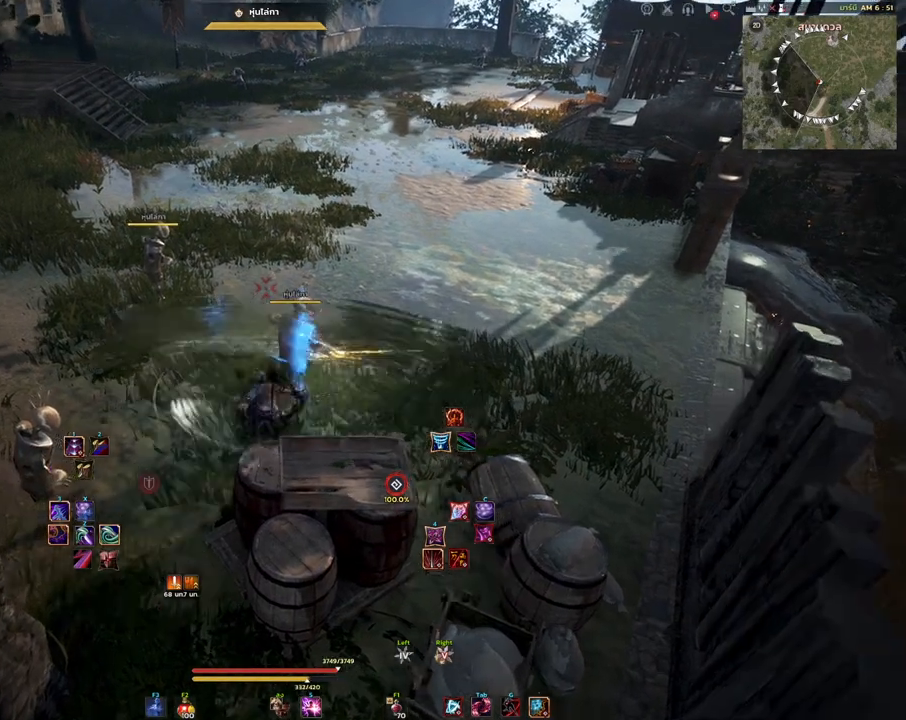
{"keys": [], "mouse": [], "events": [[200, "s", "down"], [217, "mouse_left", "down"], [300, "s", "up"], [317, "mouse_left", "up"]]}
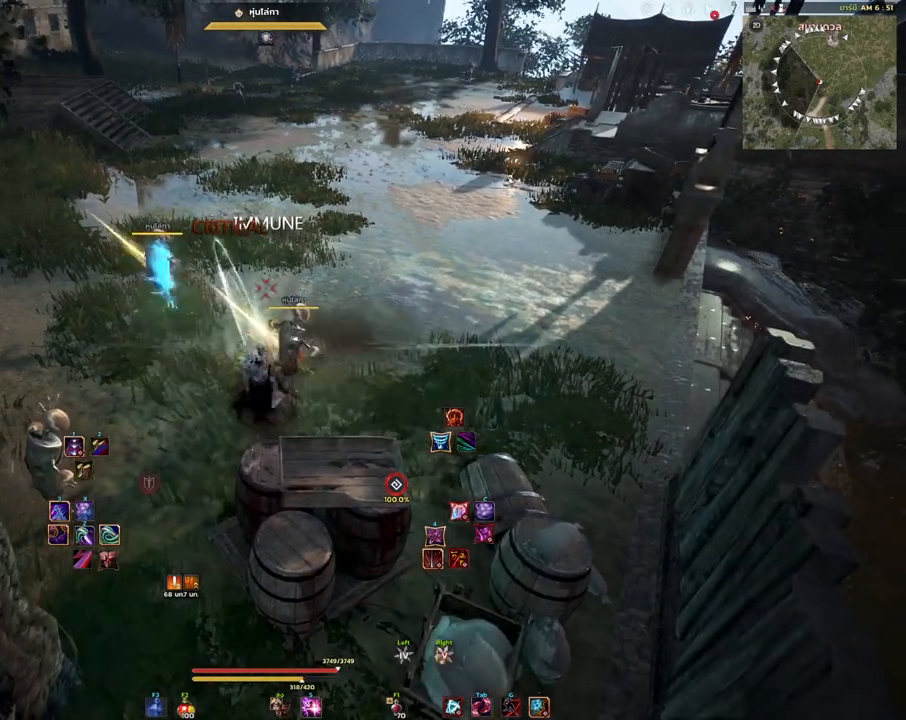
{"keys": [], "mouse": [], "events": [[167, "shift", "down"], [183, "mouse_right", "down"], [317, "mouse_right", "up"], [350, "shift", "up"]]}
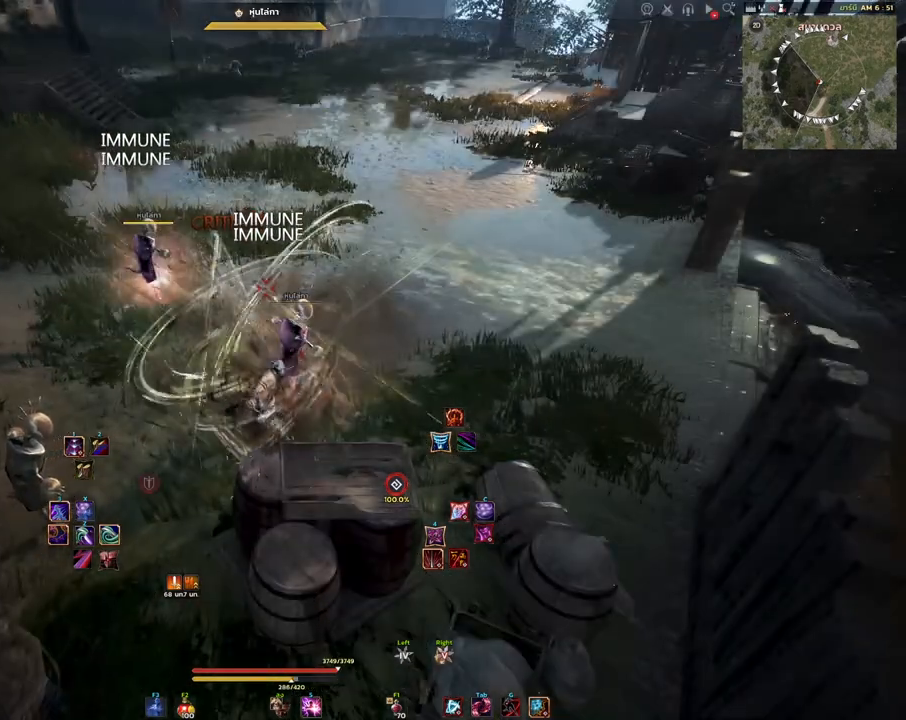
{"keys": [], "mouse": [], "events": []}
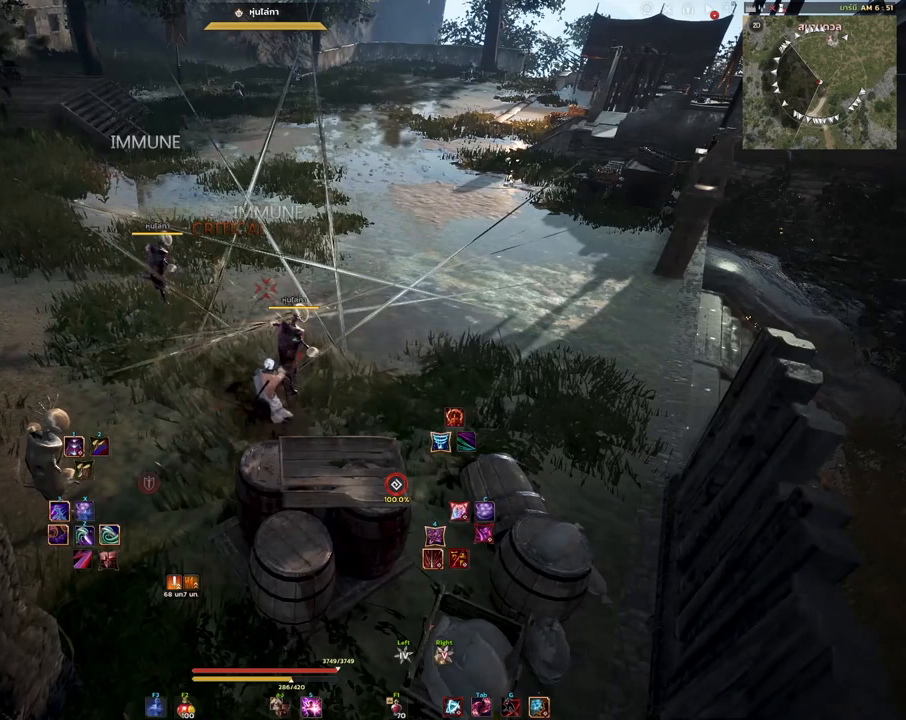
{"keys": [], "mouse": [], "events": []}
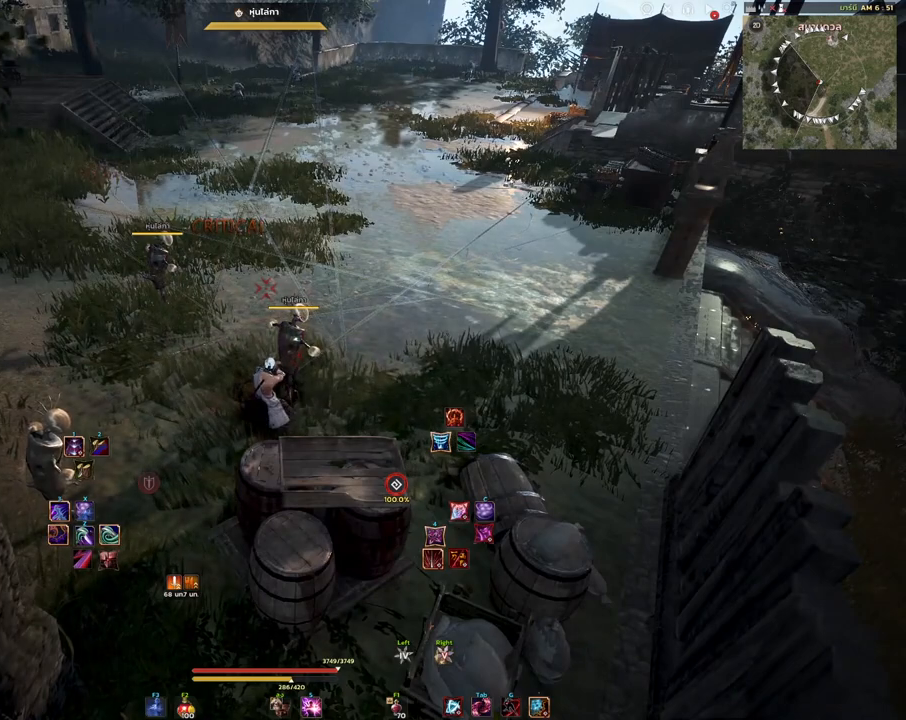
{"keys": [], "mouse": [], "events": []}
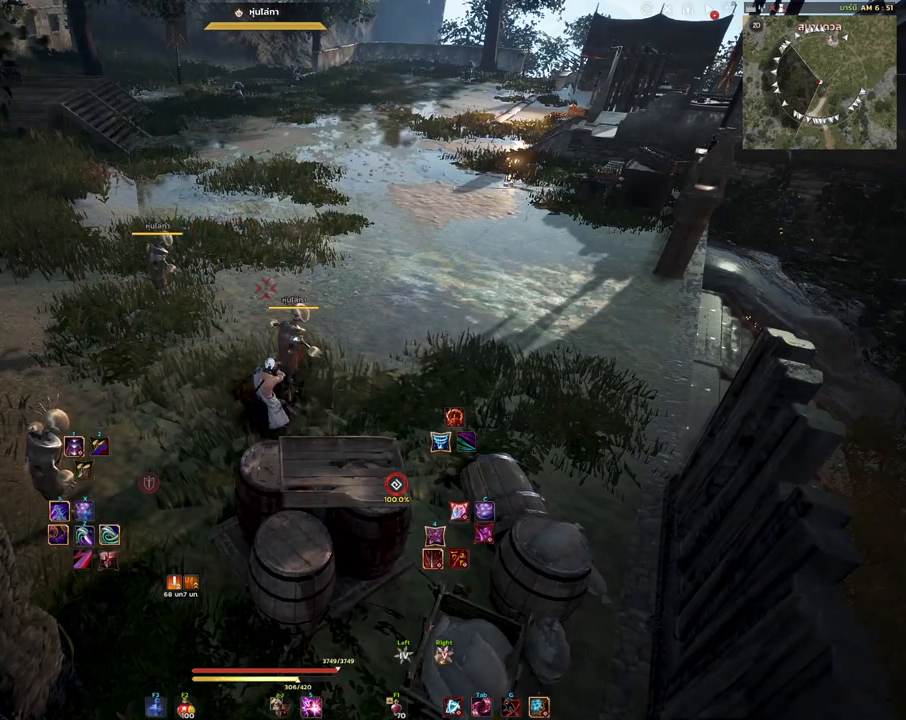
{"keys": [], "mouse": [], "events": []}
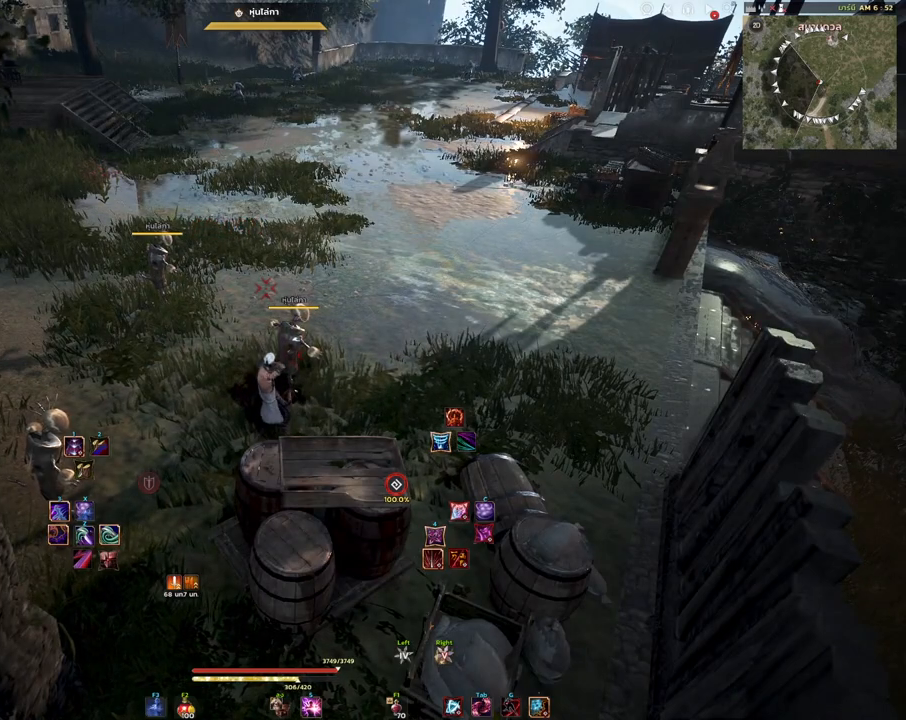
{"keys": [], "mouse": [], "events": []}
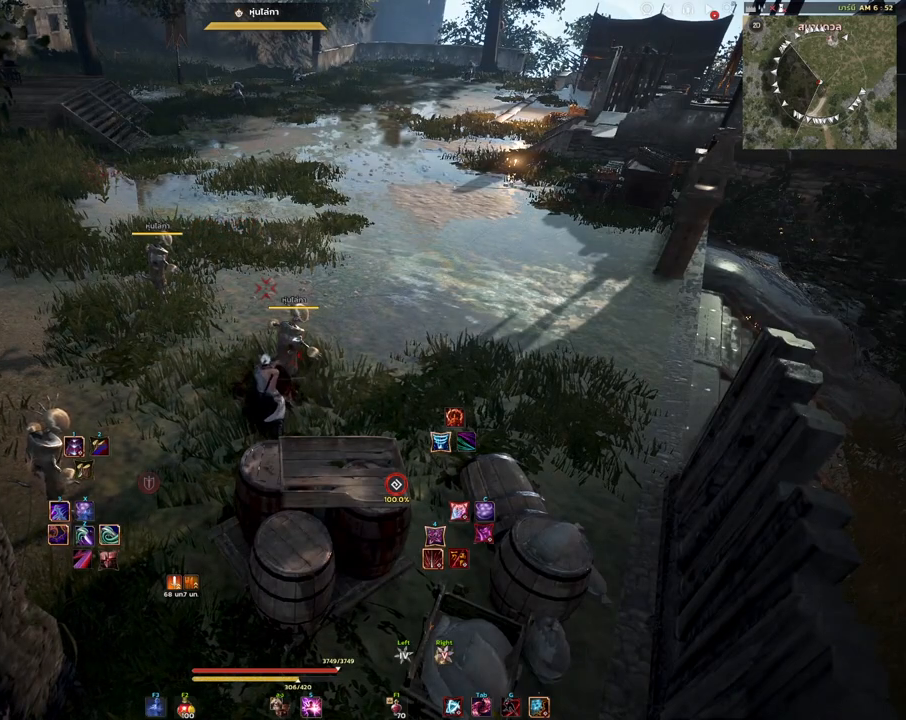
{"keys": [], "mouse": [], "events": []}
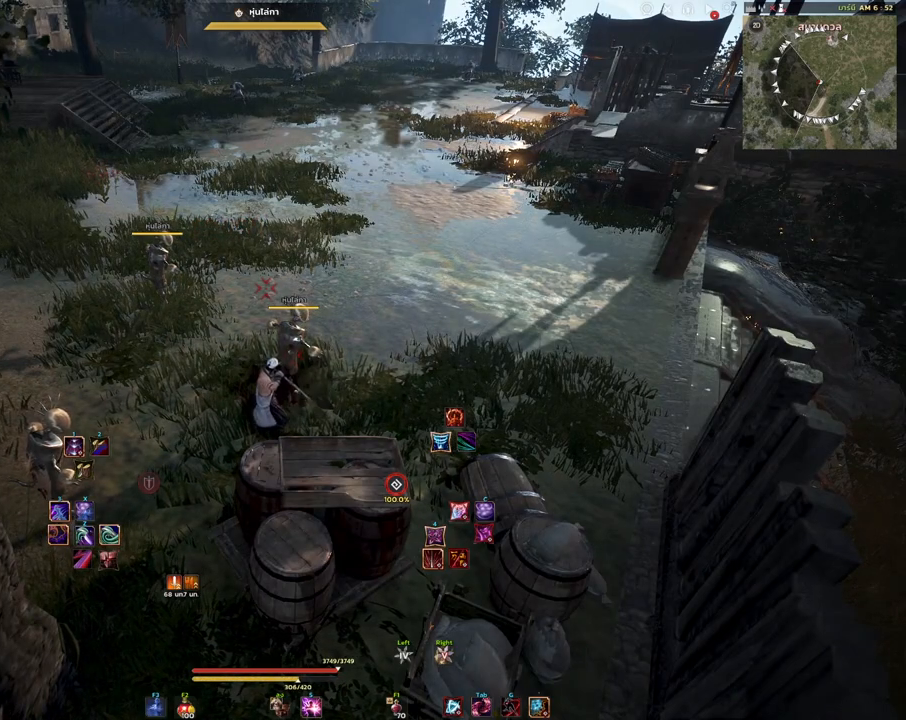
{"keys": [], "mouse": [], "events": []}
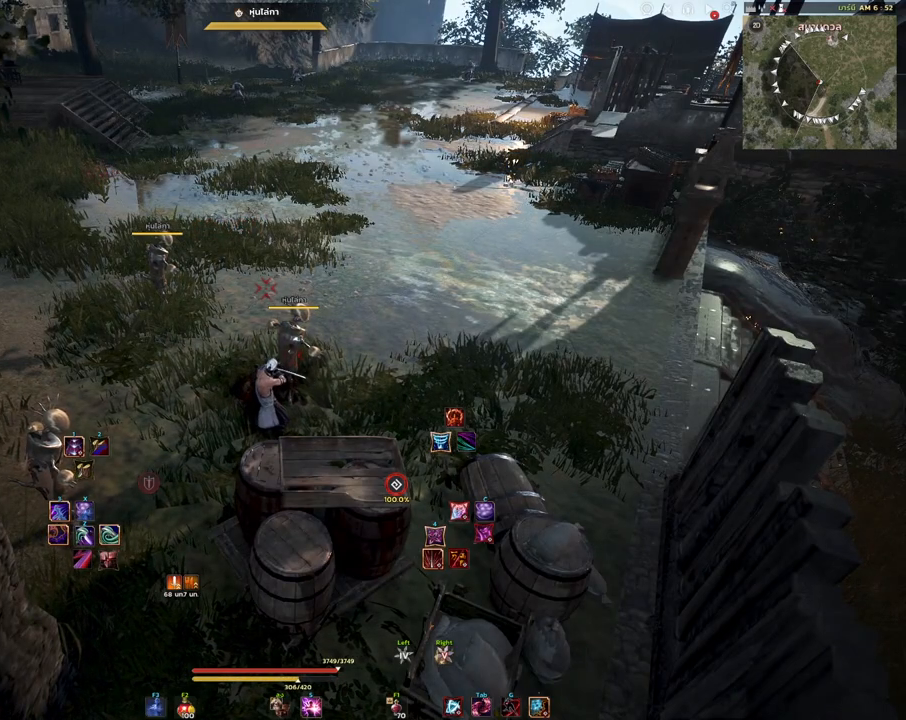
{"keys": [], "mouse": [], "events": []}
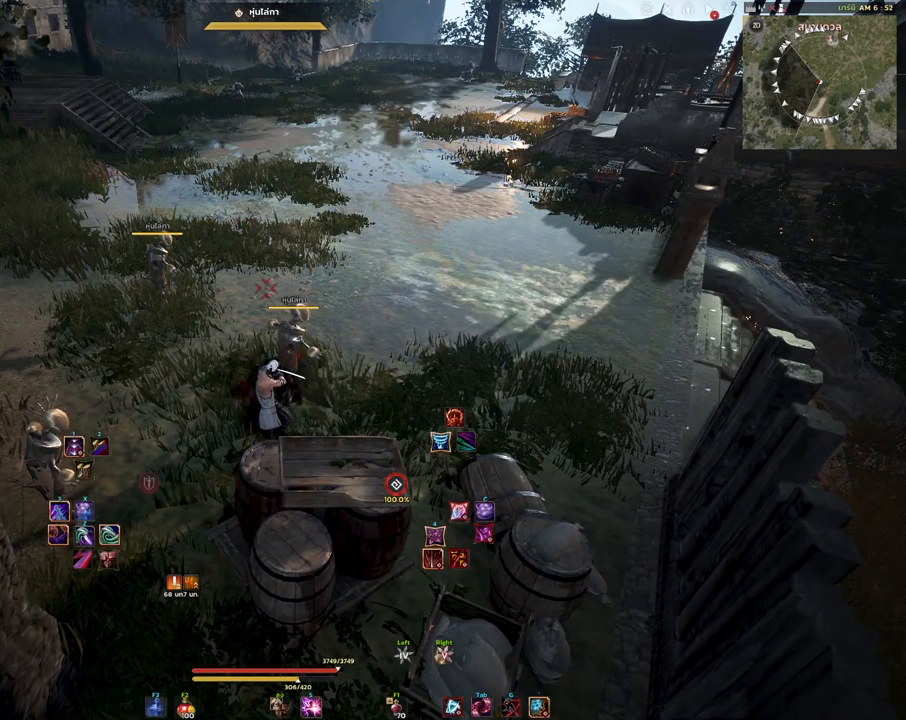
{"keys": [], "mouse": [], "events": [[167, "s", "down"], [400, "s", "up"]]}
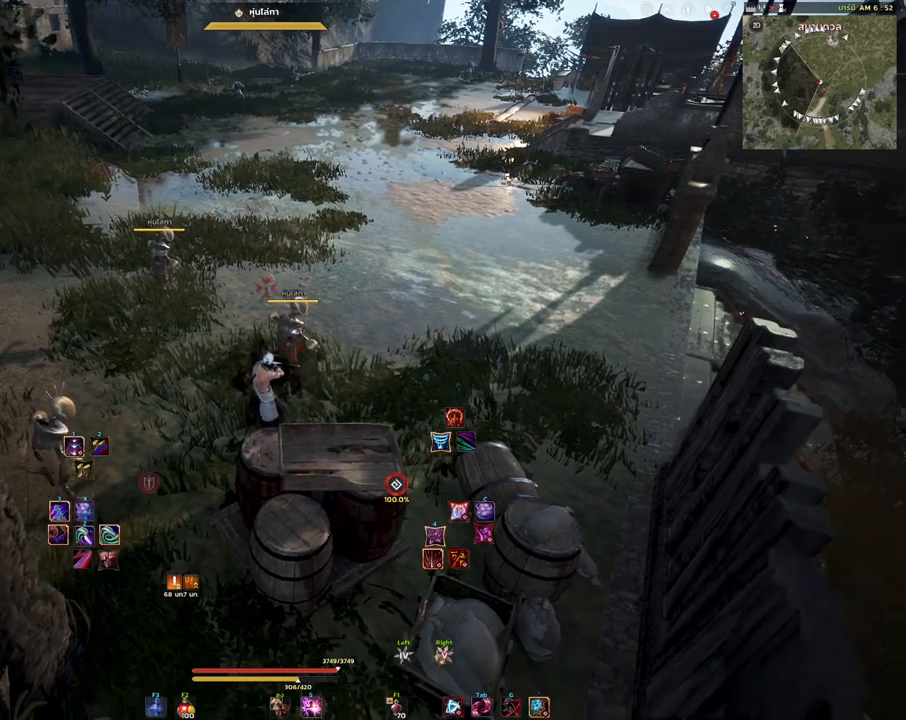
{"keys": [], "mouse": [], "events": []}
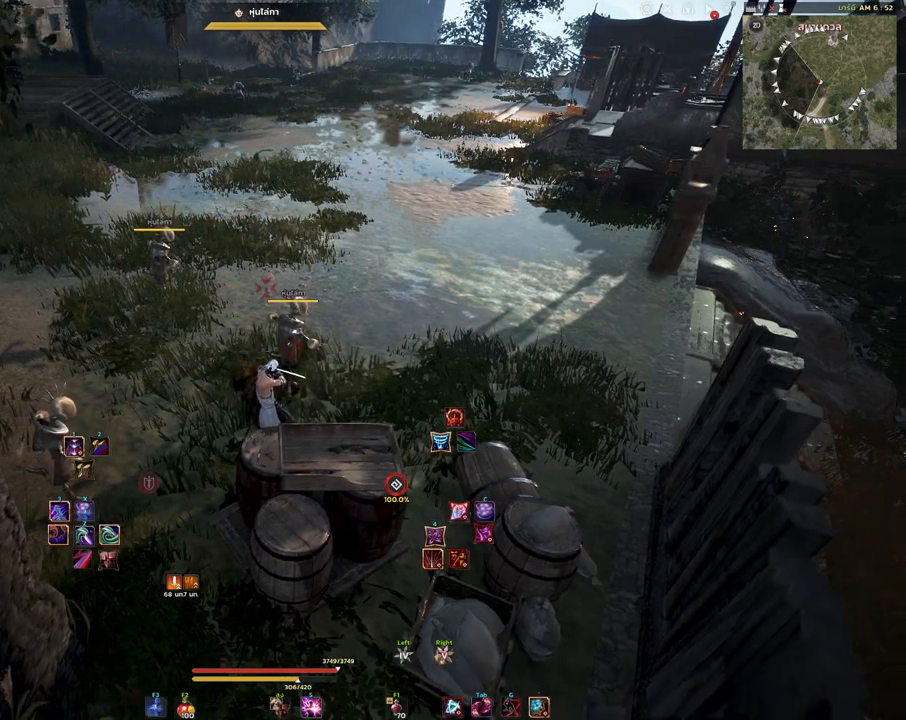
{"keys": [], "mouse": [], "events": []}
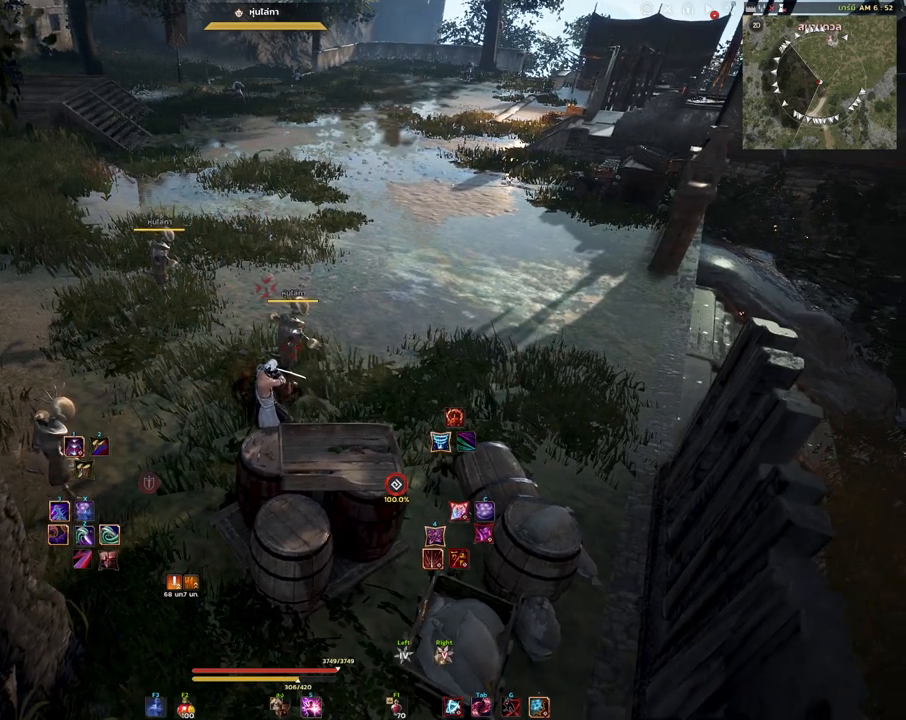
{"keys": [], "mouse": [], "events": []}
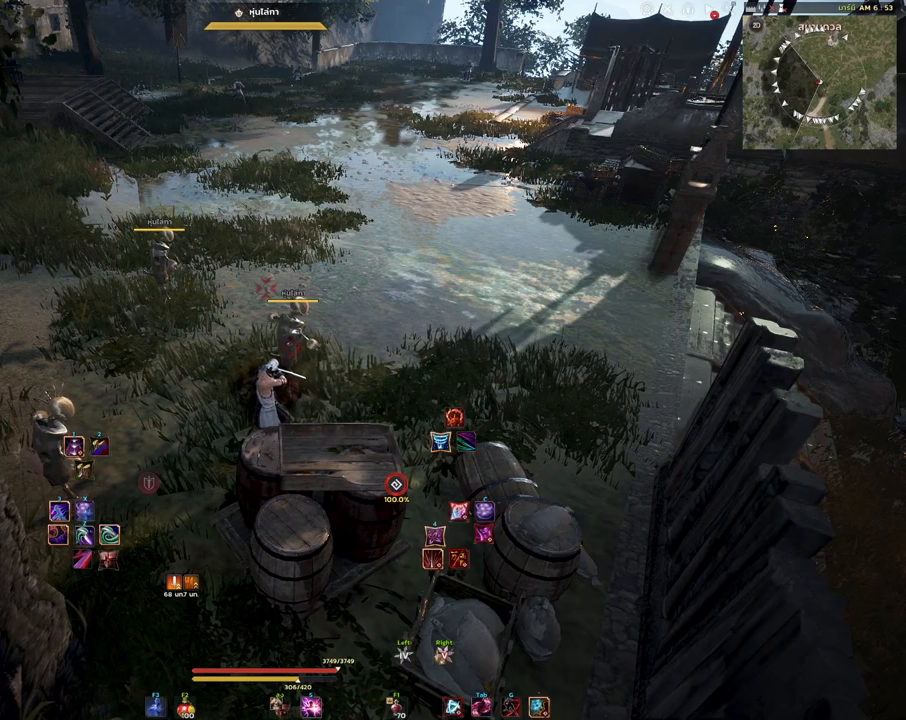
{"keys": [], "mouse": [], "events": []}
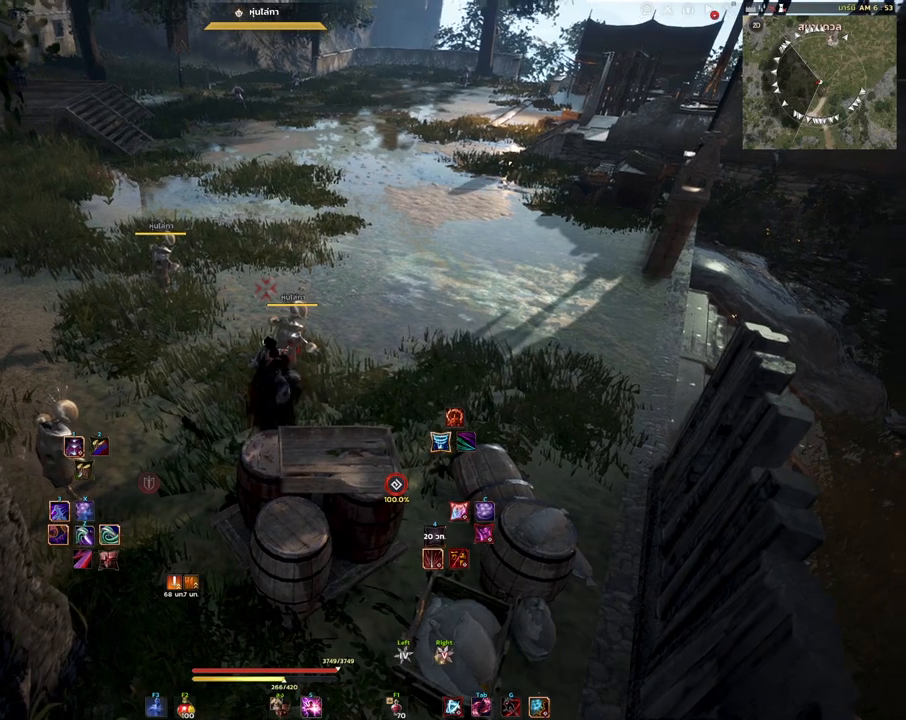
{"keys": [], "mouse": [], "events": []}
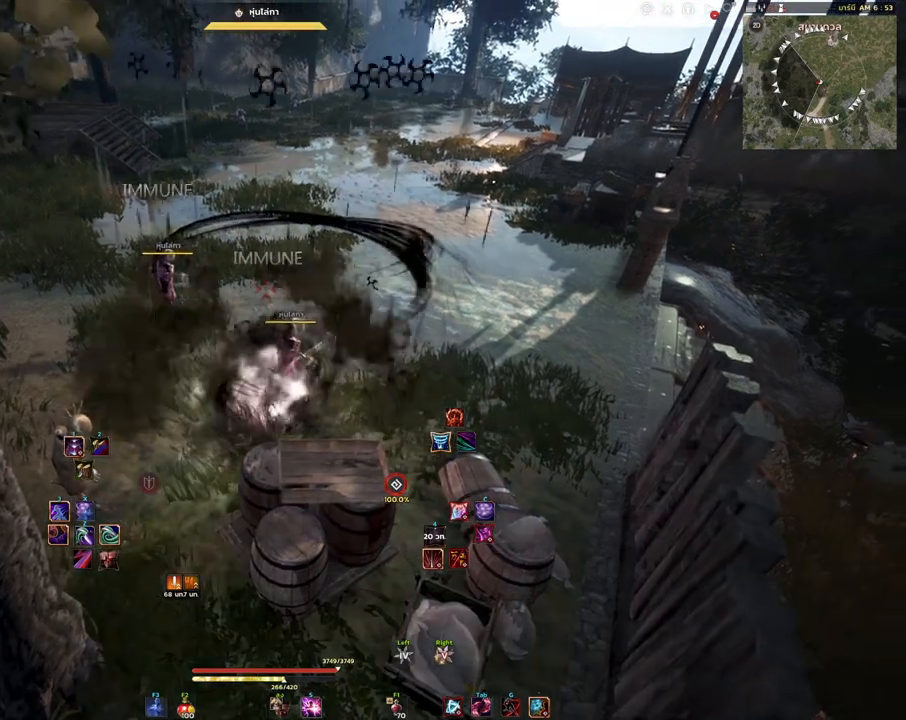
{"keys": [], "mouse": [], "events": []}
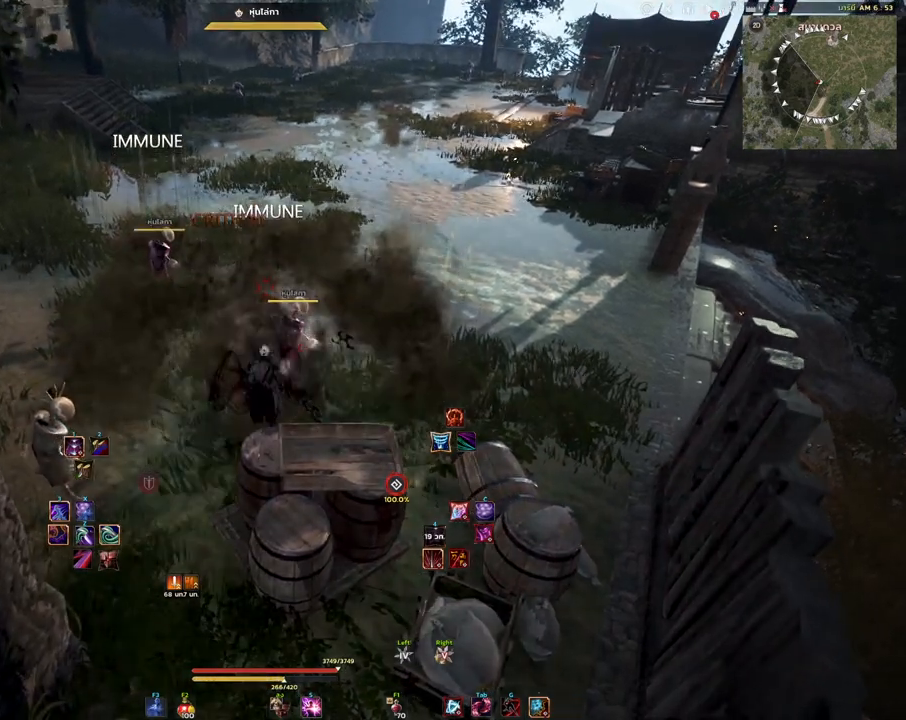
{"keys": ["d"], "mouse": [], "events": [[83, "d", "down"]]}
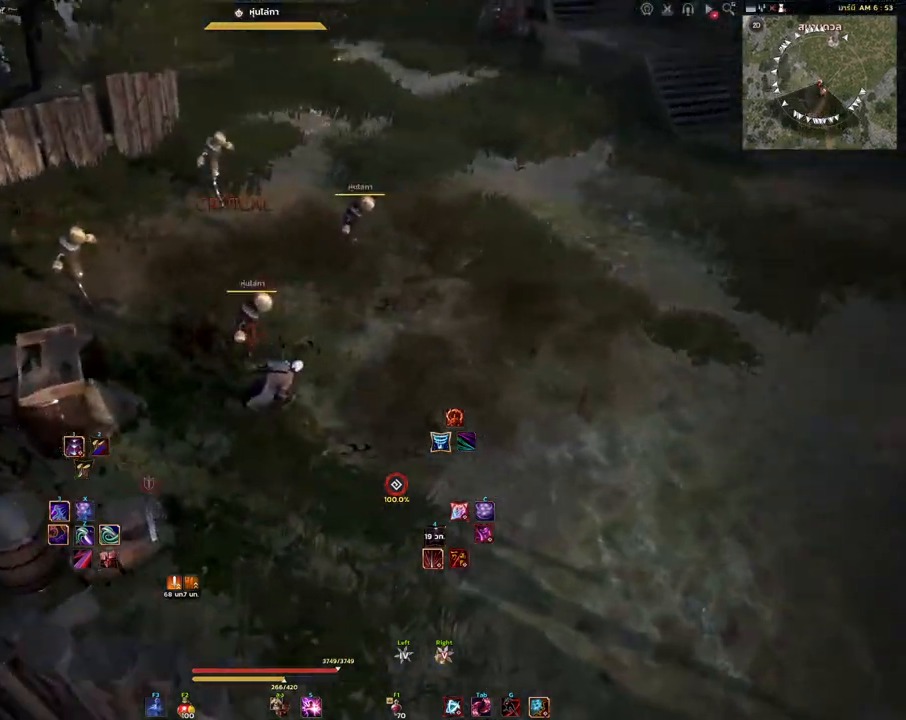
{"keys": ["d"], "mouse": [], "events": []}
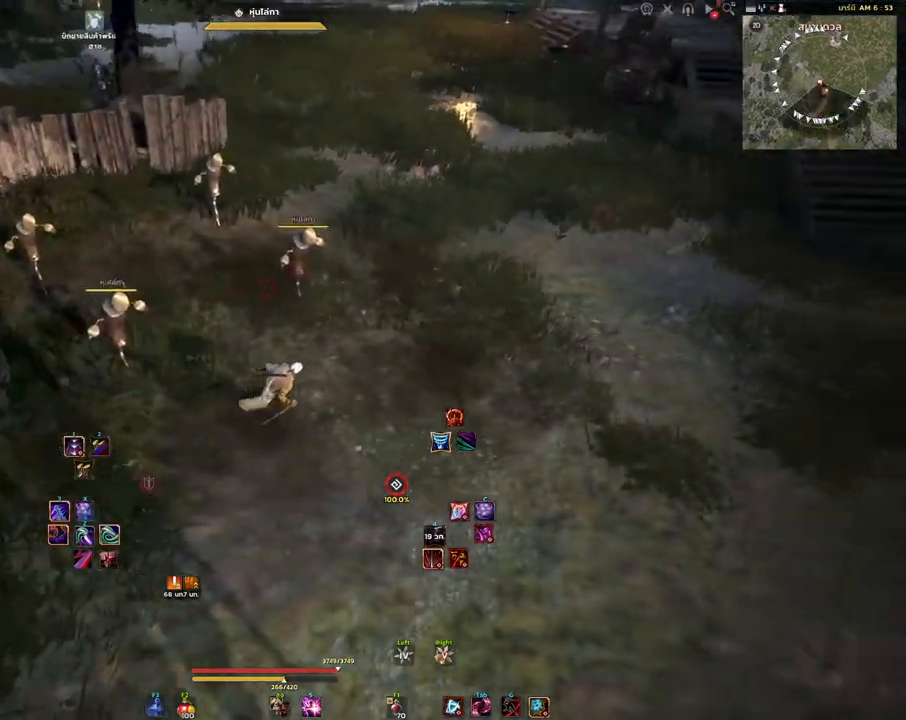
{"keys": ["d"], "mouse": [], "events": []}
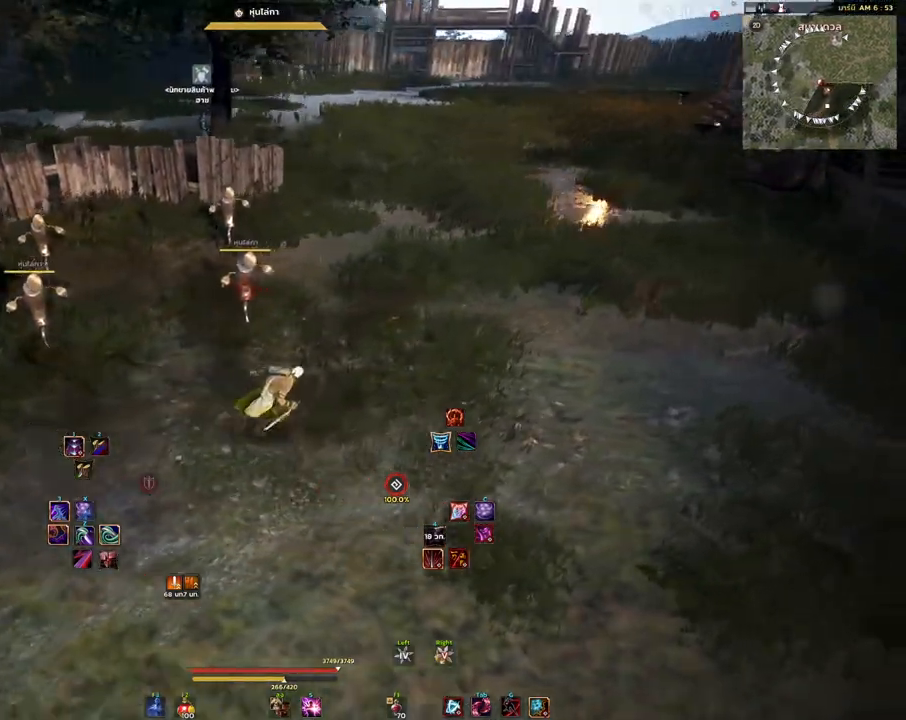
{"keys": ["d"], "mouse": [], "events": []}
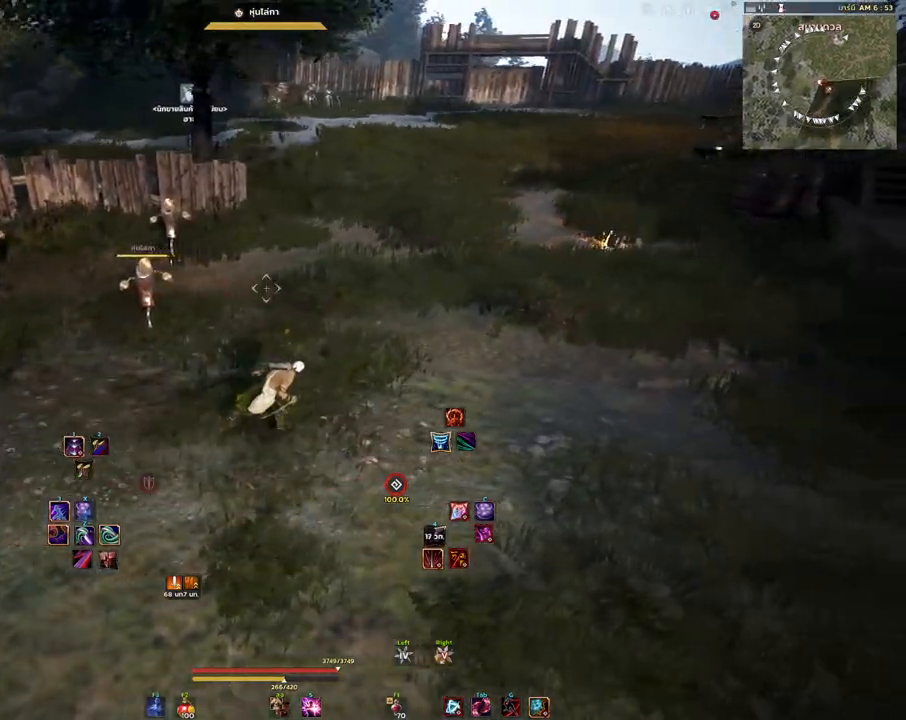
{"keys": [], "mouse": [], "events": [[267, "d", "up"]]}